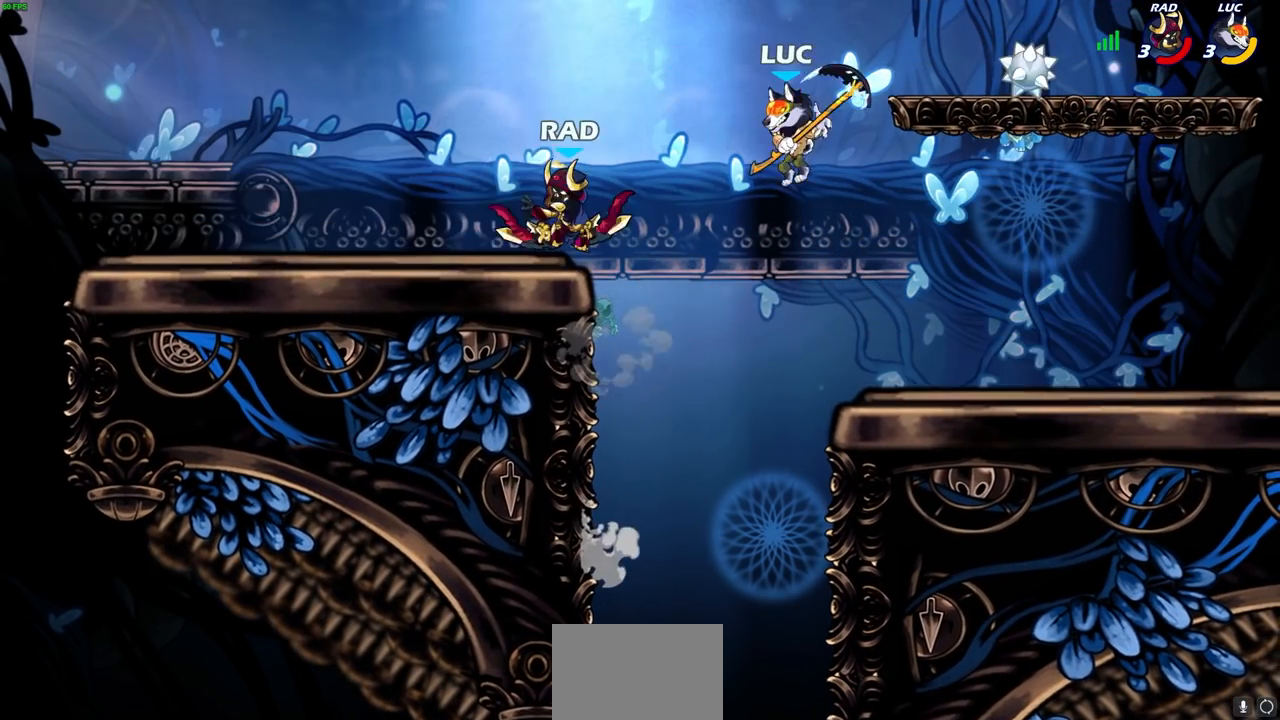
Gameplay with a controller (PlayStation layout); each line is a JSON object with the inputs held at the frame after it. "events" lists button and stick changes between this image and that frame as [ms after this image, input, new state], when the widget could be followed in between.
{"buttons": [], "left_stick": "up", "right_stick": "center", "events": [[33, "left_stick", "up-left"], [317, "left_stick", "up-right"], [383, "CROSS", "down"], [433, "left_stick", "up"], [500, "CROSS", "up"]]}
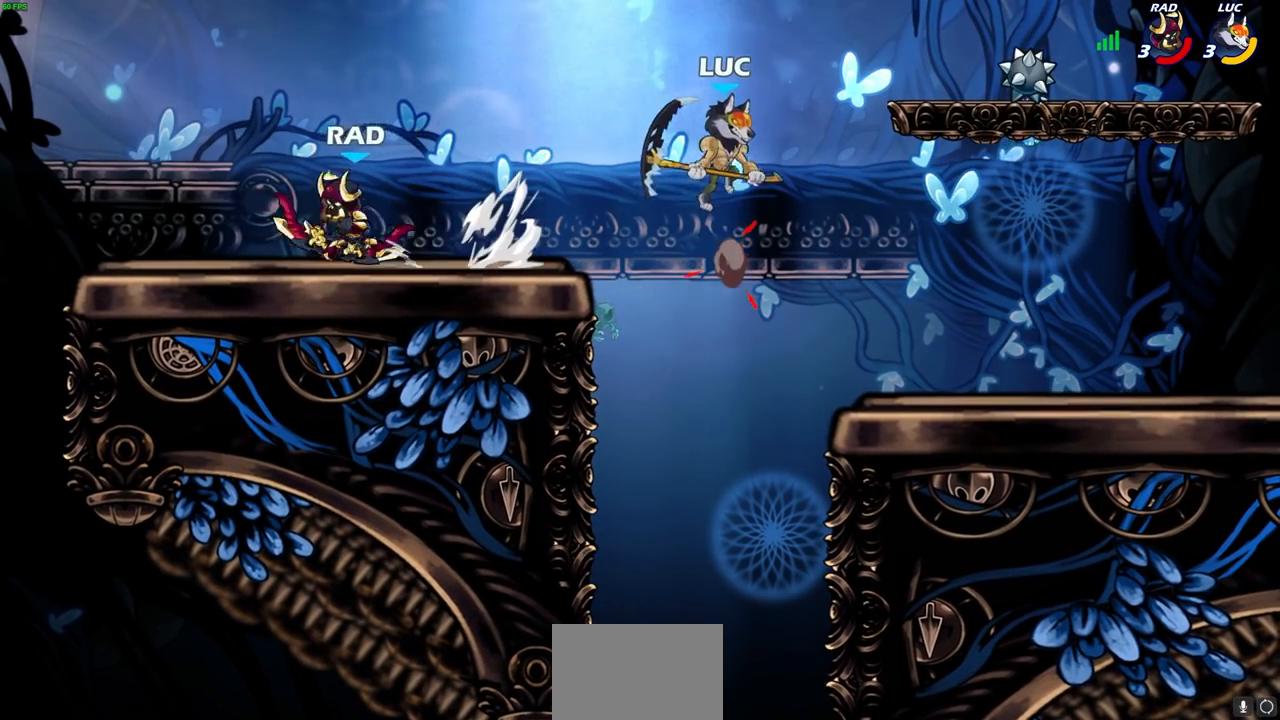
{"buttons": [], "left_stick": "right", "right_stick": "center", "events": [[33, "left_stick", "up-right"], [183, "left_stick", "center"], [483, "left_stick", "right"]]}
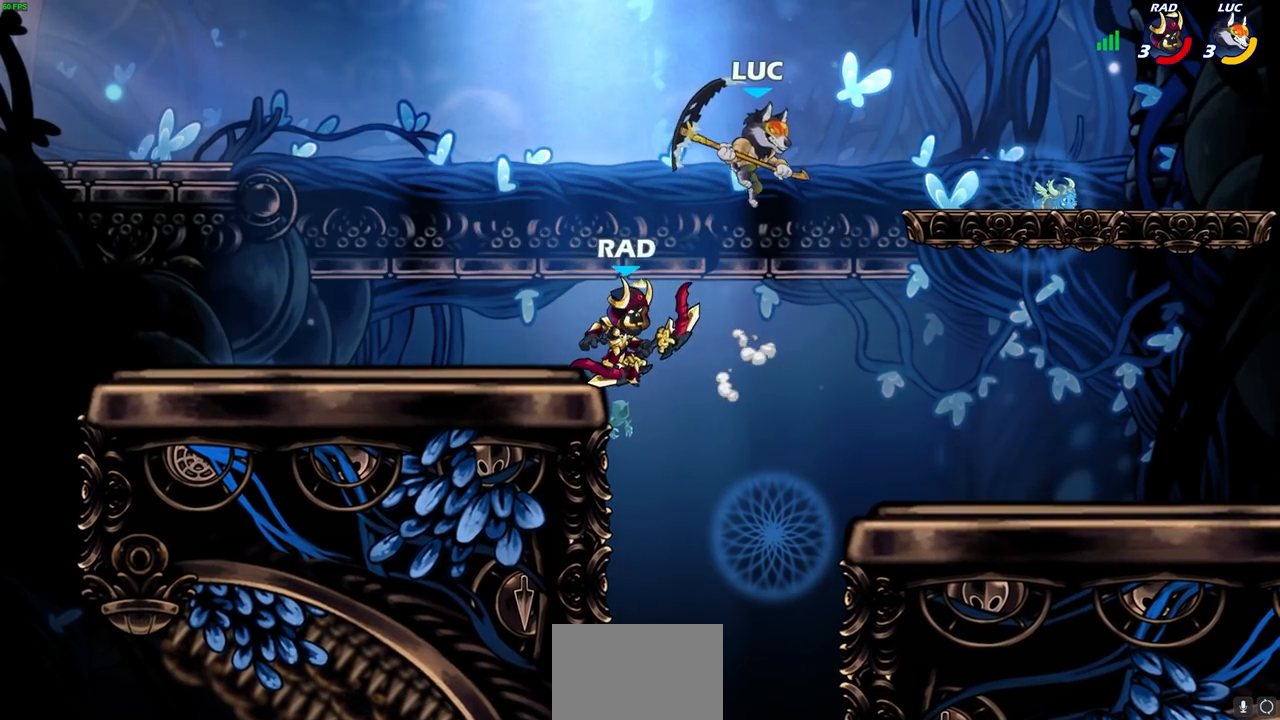
{"buttons": [], "left_stick": "right", "right_stick": "center", "events": [[100, "left_stick", "down"], [150, "left_stick", "down-left"], [200, "SQUARE", "down"], [300, "SQUARE", "up"], [333, "left_stick", "down-right"], [417, "left_stick", "right"]]}
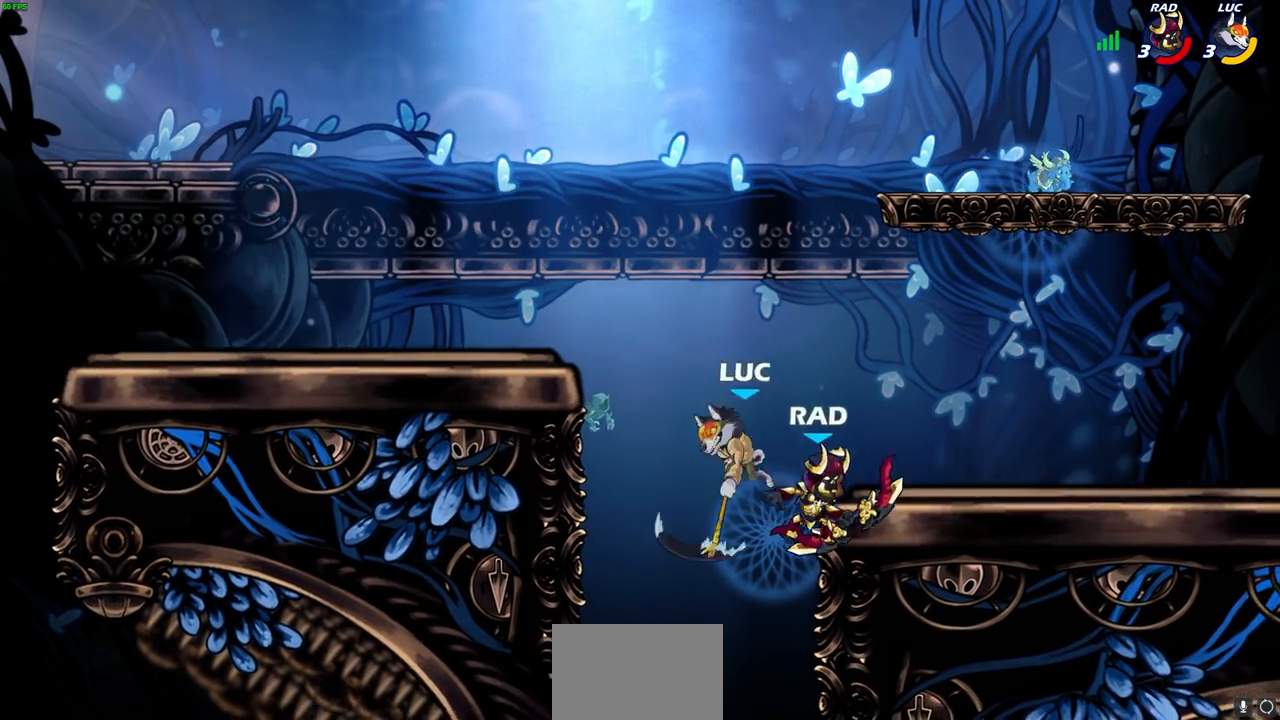
{"buttons": ["CROSS"], "left_stick": "up-right", "right_stick": "center", "events": [[433, "CROSS", "down"], [467, "left_stick", "up-right"]]}
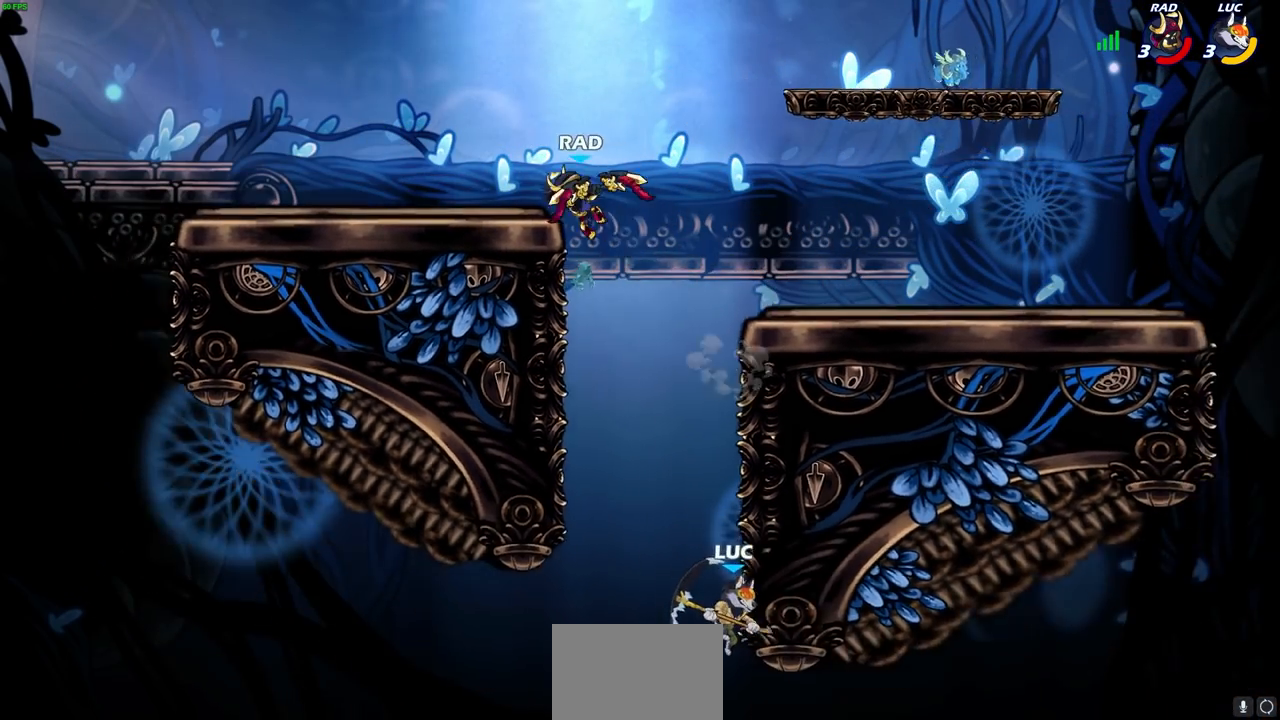
{"buttons": ["CIRCLE"], "left_stick": "up-left", "right_stick": "center", "events": [[33, "R2", "down"], [83, "CROSS", "up"], [183, "left_stick", "up"], [267, "R2", "up"], [383, "CROSS", "down"], [383, "left_stick", "left"], [450, "CIRCLE", "down"], [450, "CROSS", "up"], [467, "left_stick", "up-left"]]}
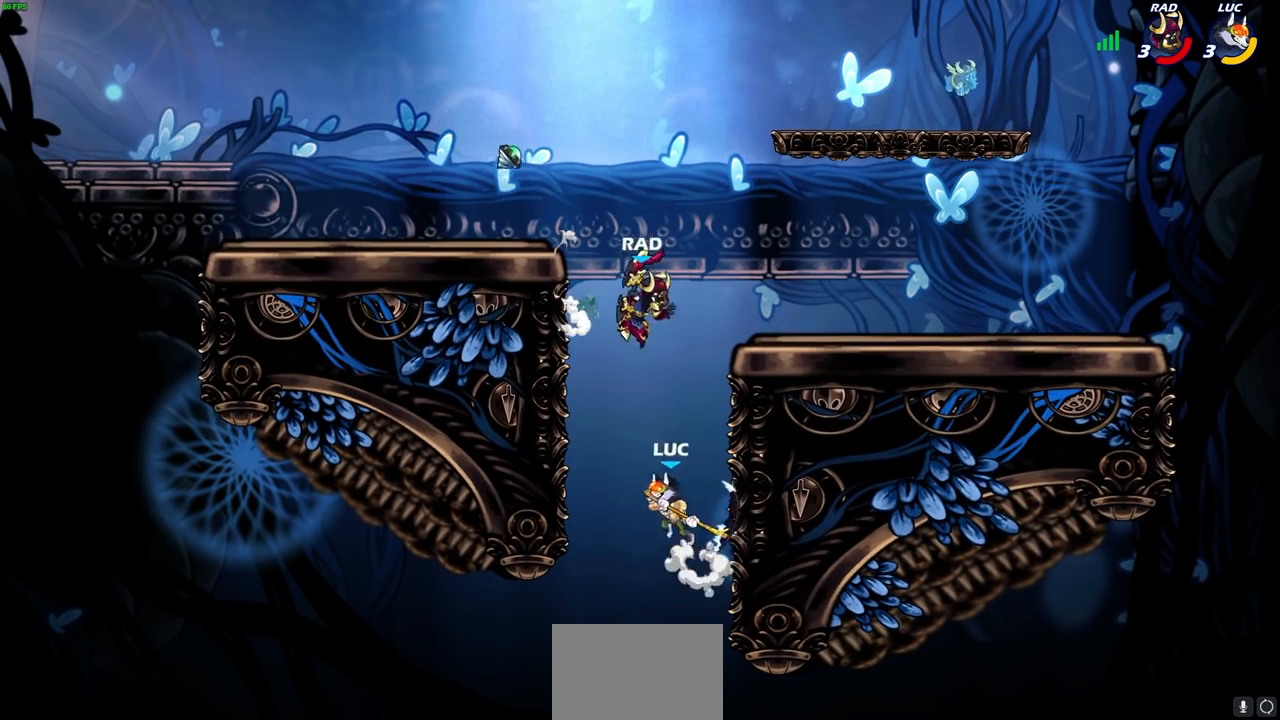
{"buttons": [], "left_stick": "up-left", "right_stick": "center", "events": [[50, "CIRCLE", "up"]]}
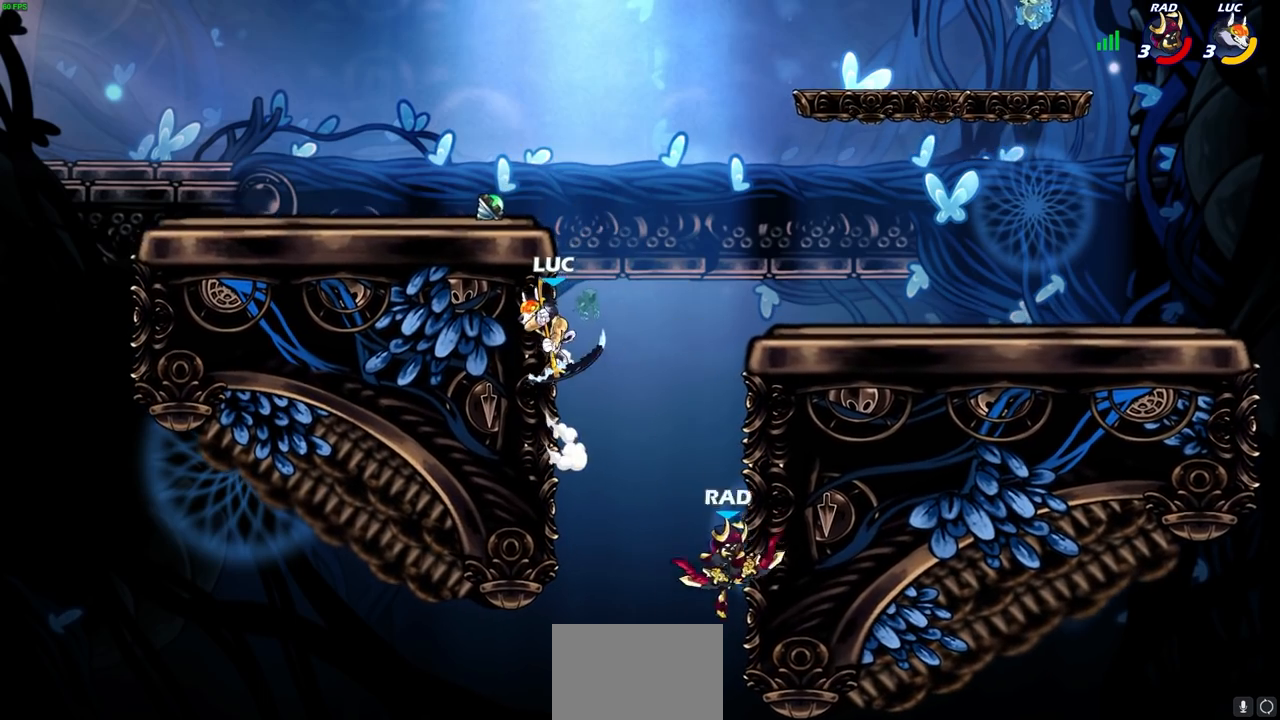
{"buttons": [], "left_stick": "down", "right_stick": "center", "events": [[17, "left_stick", "up-right"], [183, "left_stick", "down-right"], [350, "left_stick", "down-left"], [417, "SQUARE", "down"], [500, "SQUARE", "up"], [500, "left_stick", "down"]]}
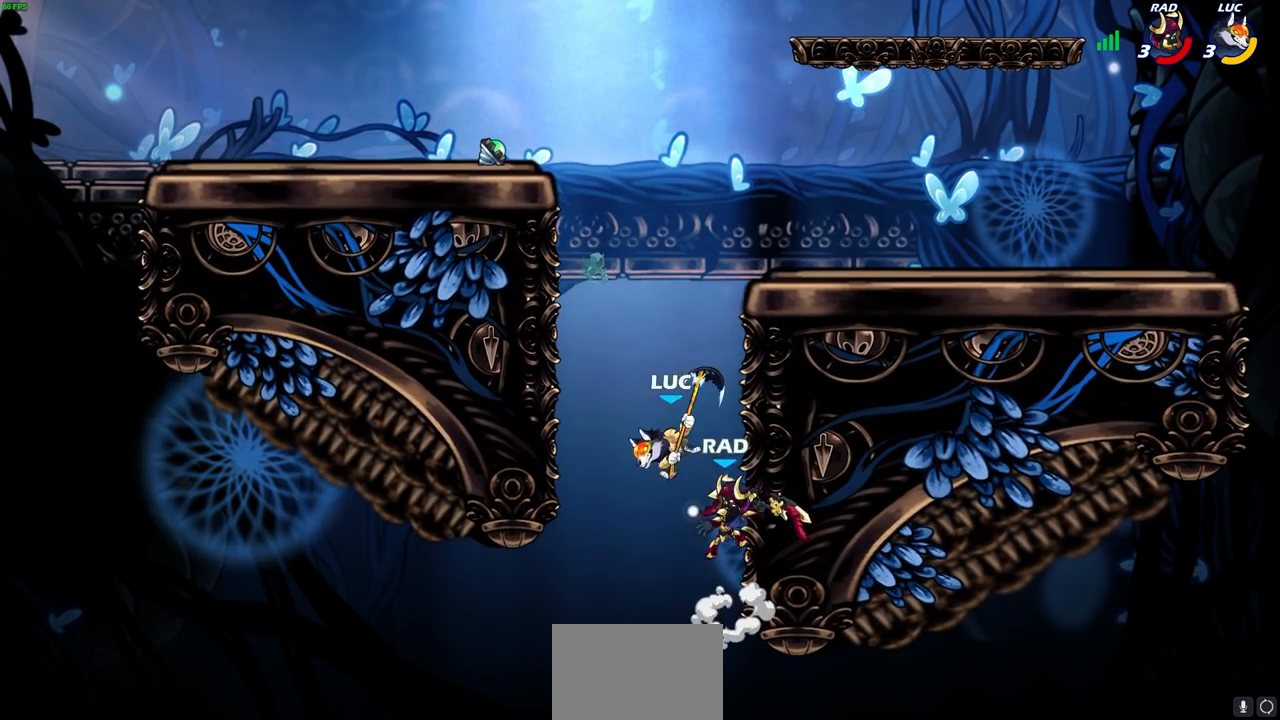
{"buttons": ["CROSS"], "left_stick": "left", "right_stick": "center", "events": [[33, "left_stick", "down-left"], [67, "left_stick", "right"], [200, "left_stick", "up"], [250, "left_stick", "center"], [400, "left_stick", "left"], [433, "CROSS", "down"]]}
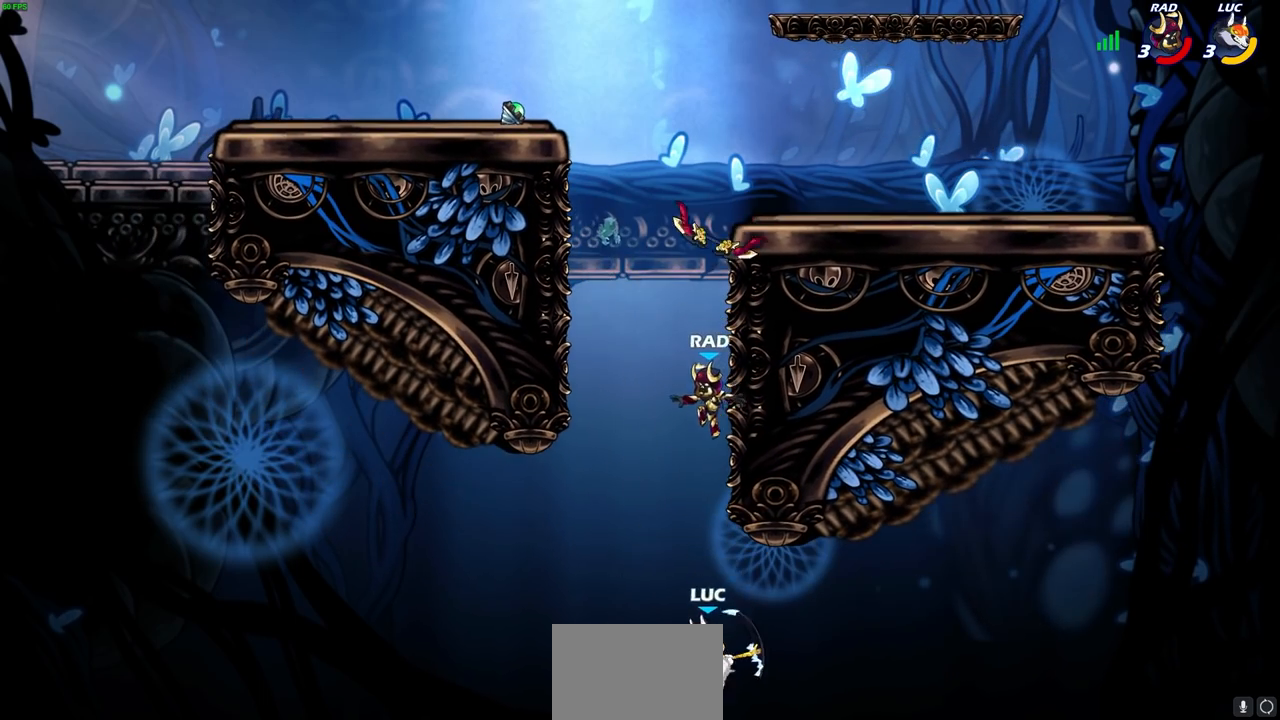
{"buttons": [], "left_stick": "up-left", "right_stick": "center", "events": [[17, "left_stick", "up-left"], [50, "CROSS", "up"]]}
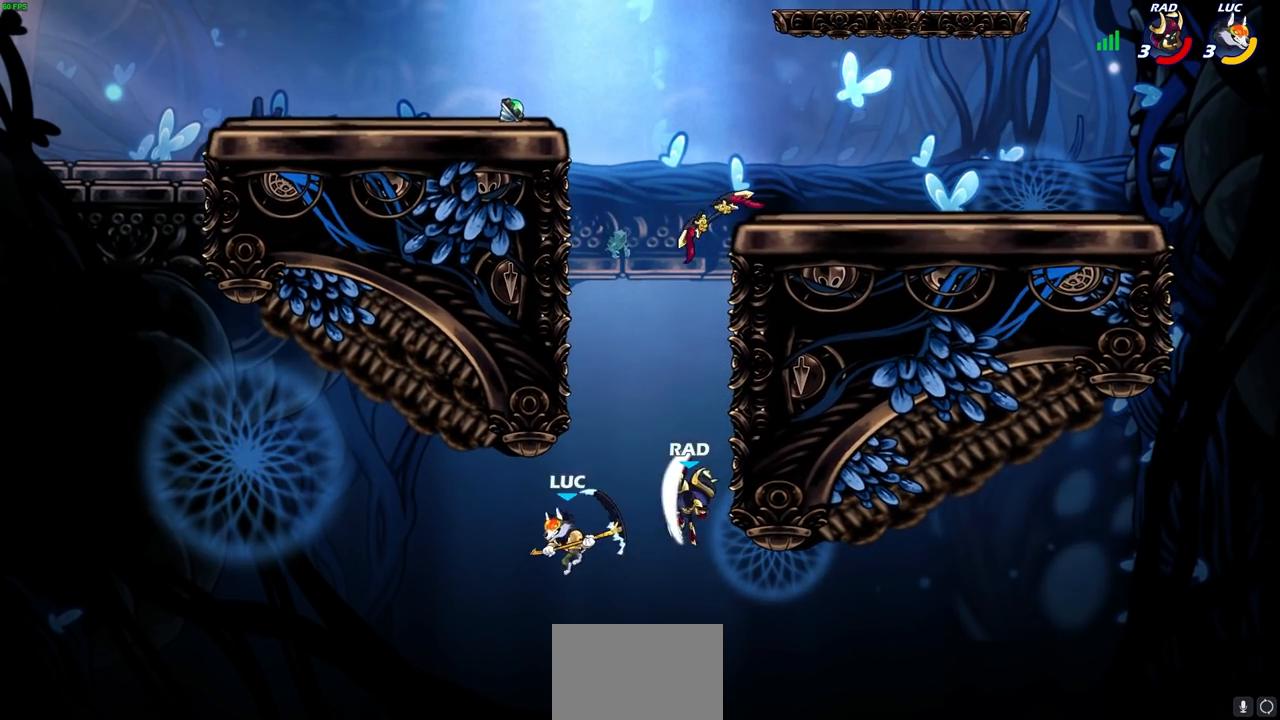
{"buttons": [], "left_stick": "center", "right_stick": "center", "events": [[67, "left_stick", "up-right"], [267, "CROSS", "down"], [450, "left_stick", "center"], [483, "CROSS", "up"]]}
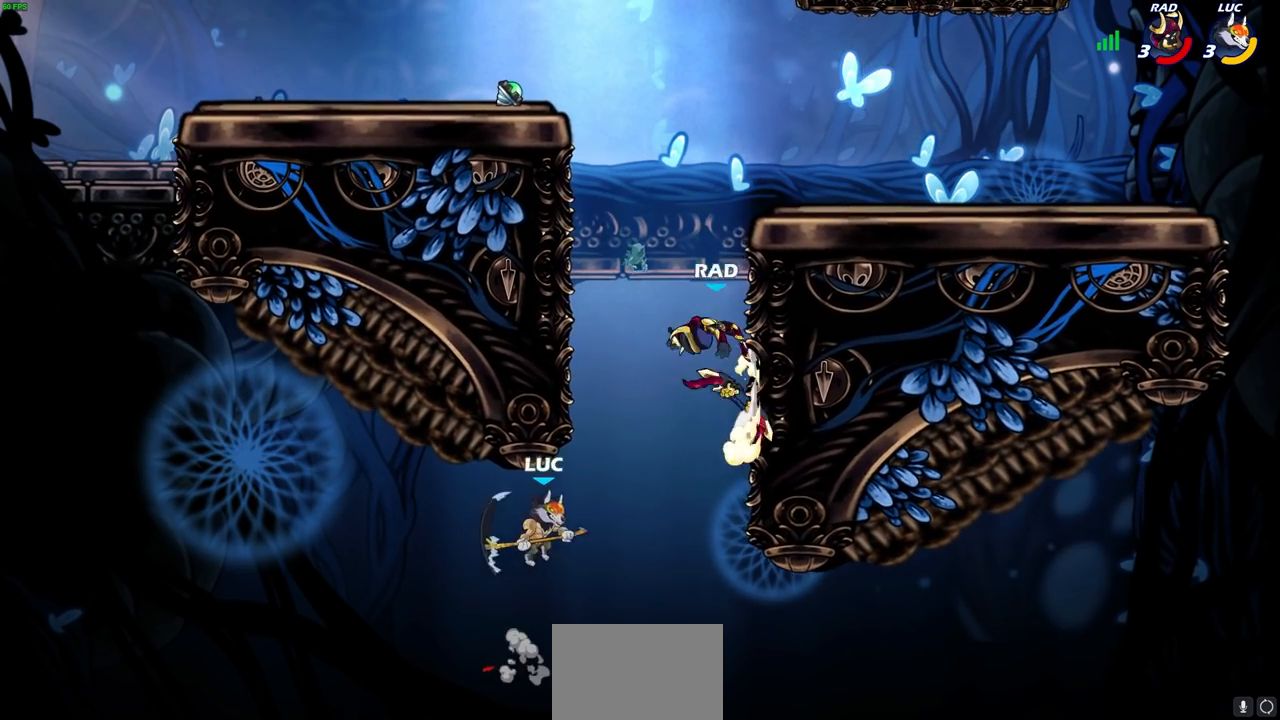
{"buttons": [], "left_stick": "center", "right_stick": "center", "events": [[333, "left_stick", "right"], [467, "left_stick", "center"]]}
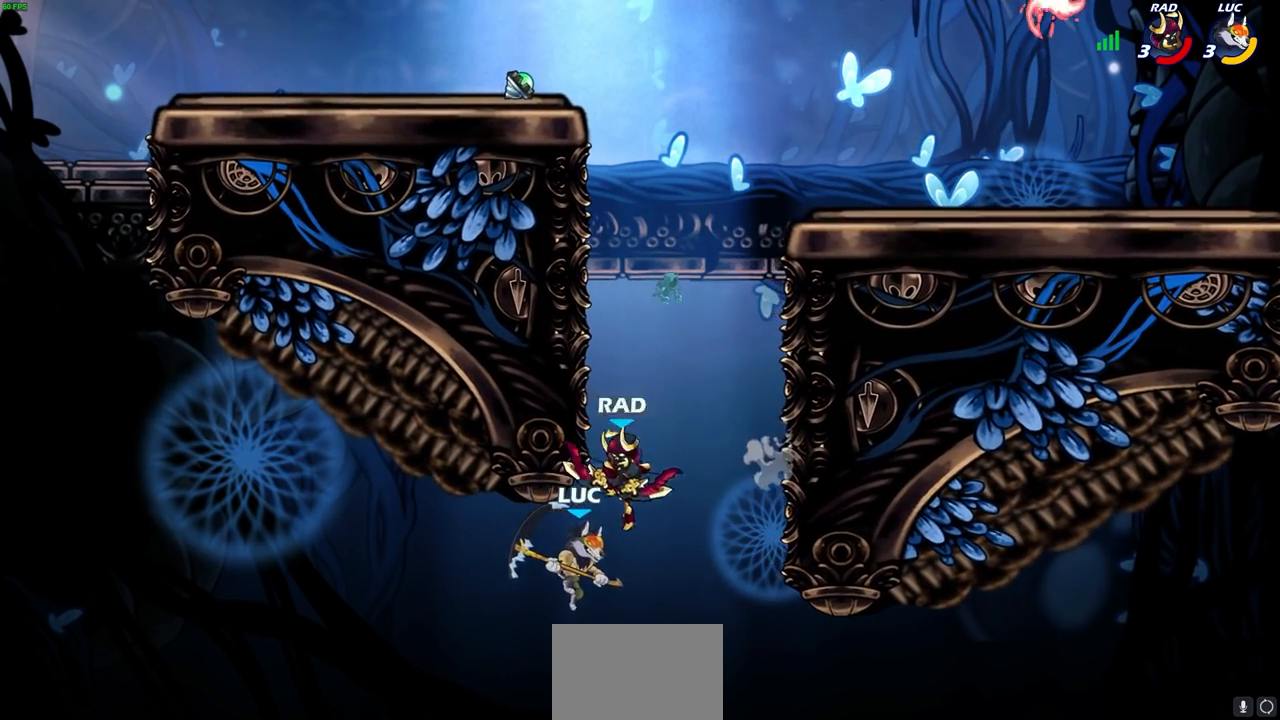
{"buttons": [], "left_stick": "center", "right_stick": "center", "events": [[150, "left_stick", "up-left"], [500, "left_stick", "center"]]}
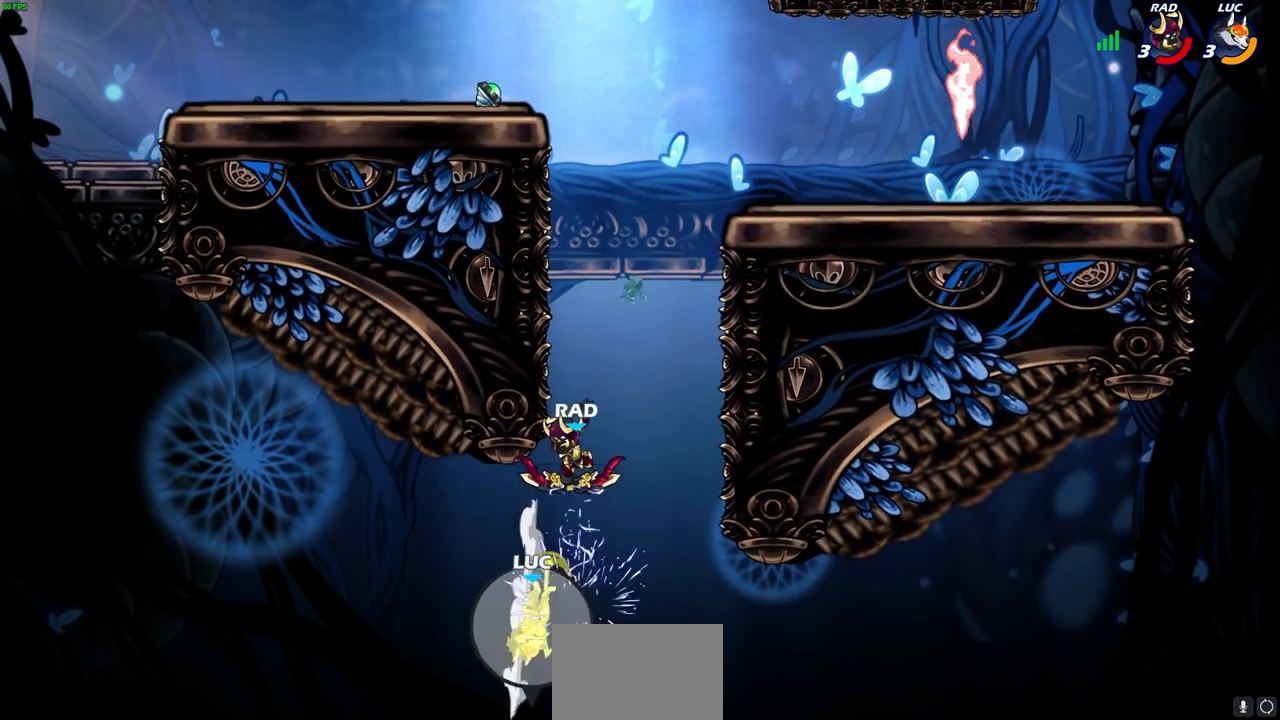
{"buttons": ["CROSS"], "left_stick": "up-left", "right_stick": "center", "events": [[250, "left_stick", "up-left"], [267, "CROSS", "down"], [350, "CROSS", "up"], [450, "CROSS", "down"]]}
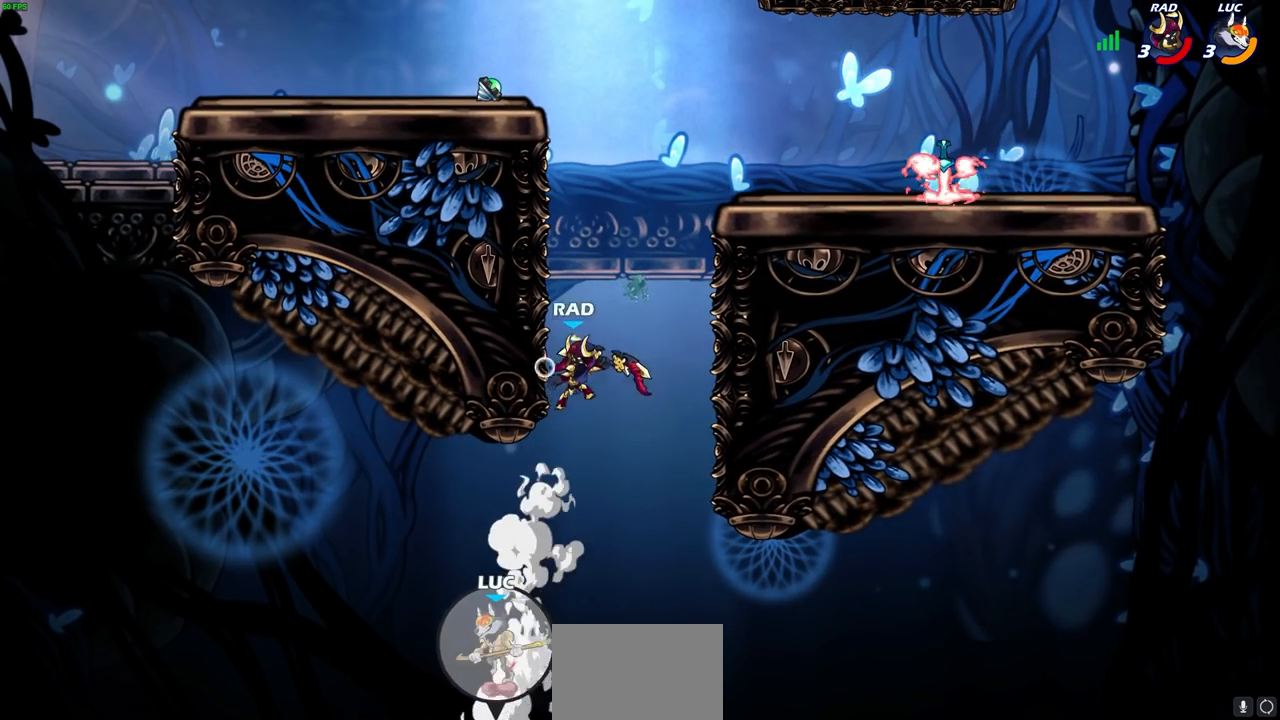
{"buttons": ["CIRCLE"], "left_stick": "center", "right_stick": "center", "events": [[50, "CROSS", "up"], [150, "CROSS", "down"], [150, "left_stick", "up"], [250, "left_stick", "up-right"], [283, "CROSS", "up"], [400, "CIRCLE", "down"], [433, "left_stick", "center"]]}
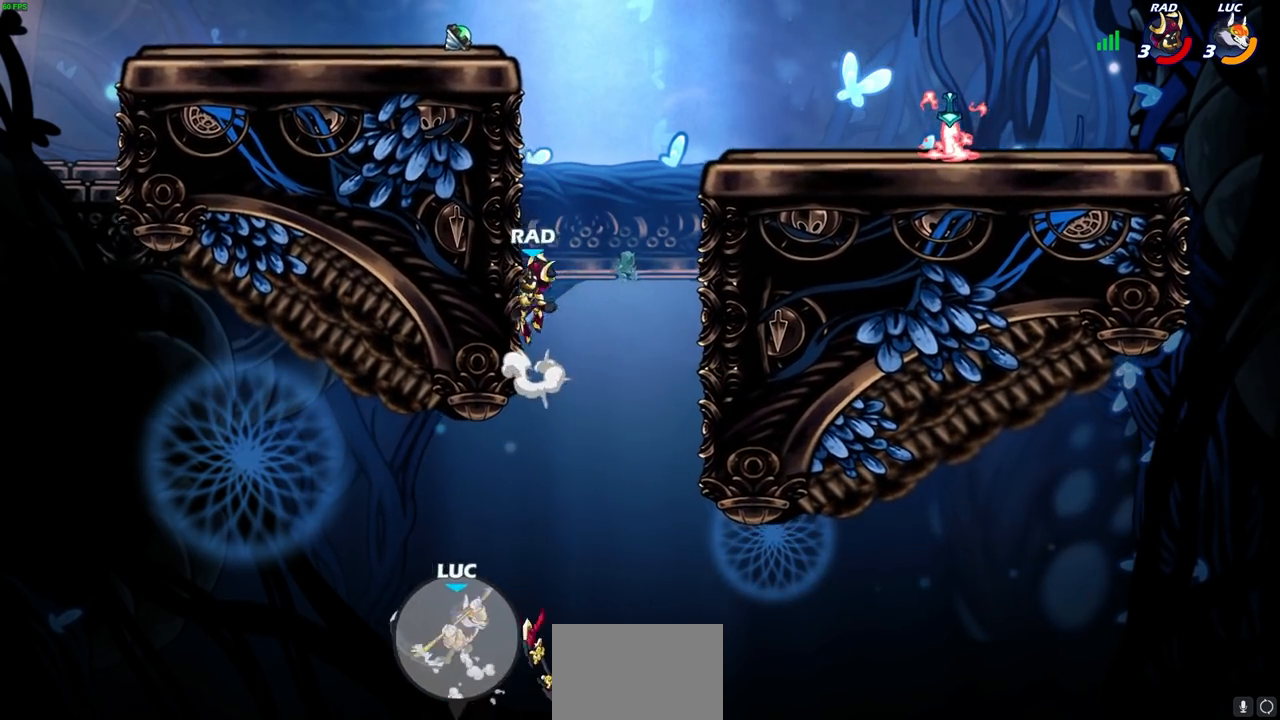
{"buttons": [], "left_stick": "up-right", "right_stick": "center", "events": [[50, "CIRCLE", "up"], [233, "left_stick", "right"], [450, "left_stick", "up-right"]]}
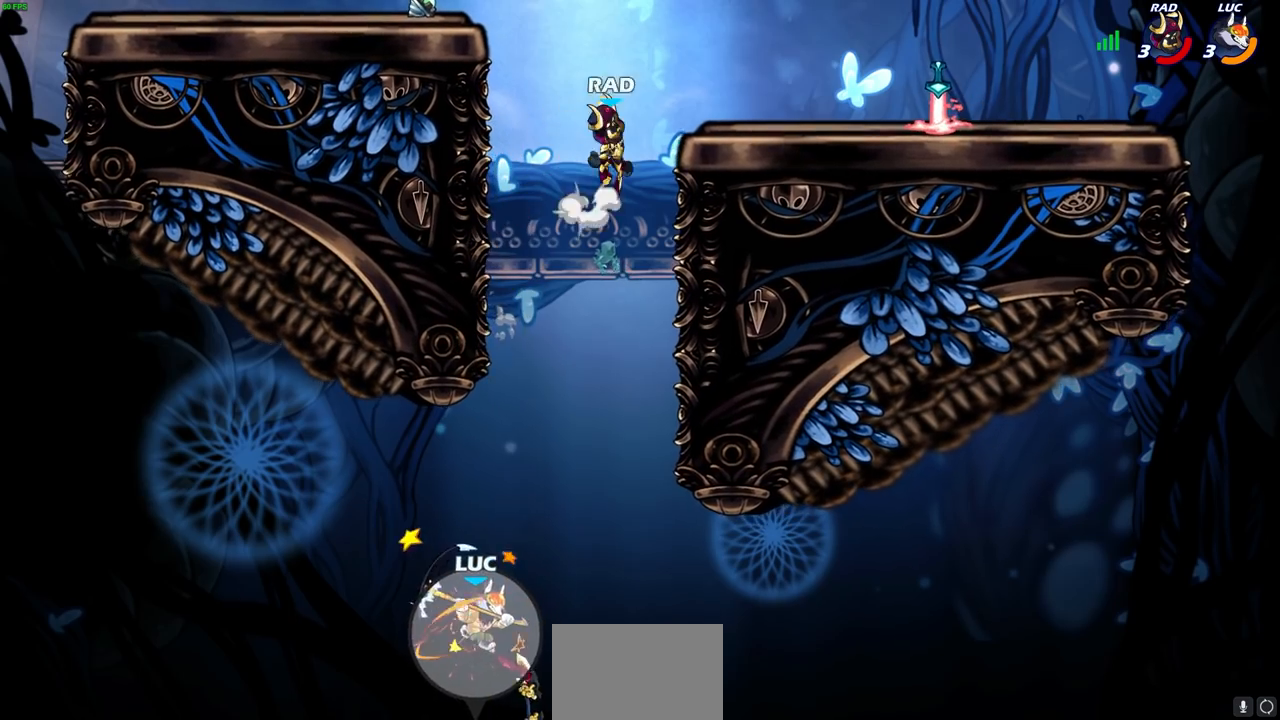
{"buttons": ["R2"], "left_stick": "center", "right_stick": "center", "events": [[17, "CROSS", "down"], [100, "left_stick", "up"], [133, "CROSS", "up"], [283, "CIRCLE", "down"], [400, "CIRCLE", "up"], [500, "R2", "down"], [500, "left_stick", "center"]]}
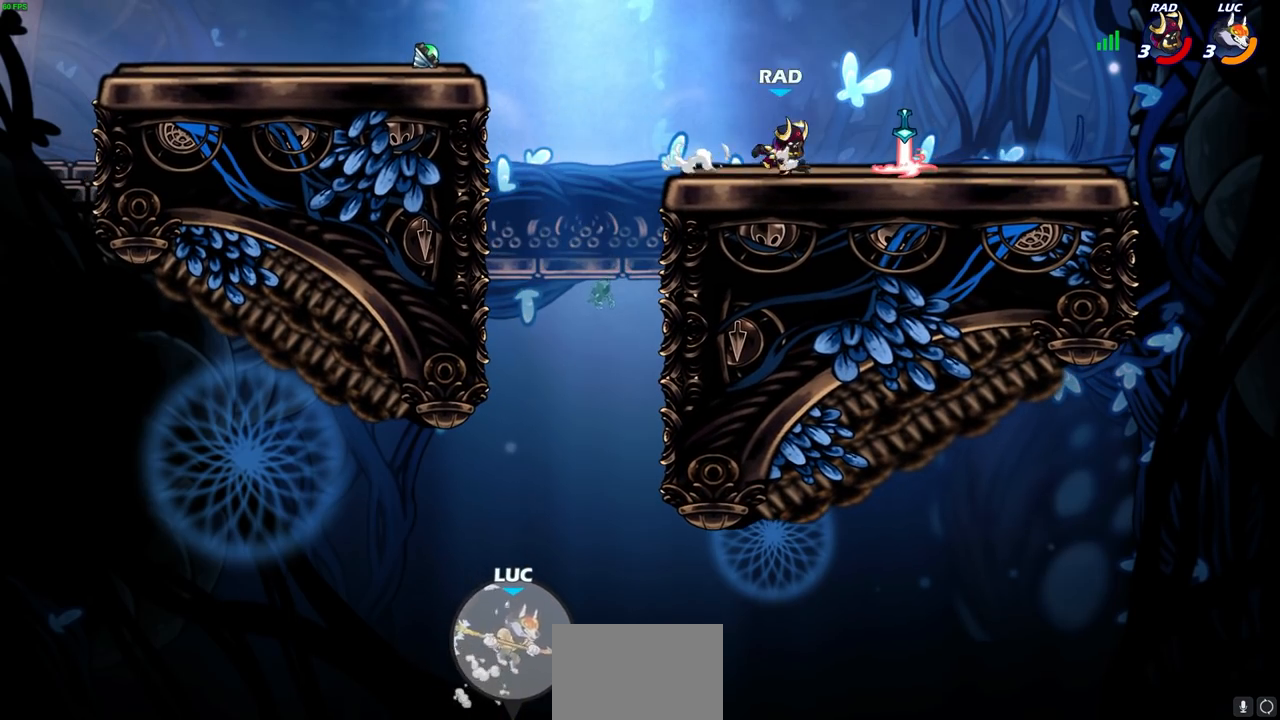
{"buttons": [], "left_stick": "center", "right_stick": "center", "events": [[167, "R2", "up"]]}
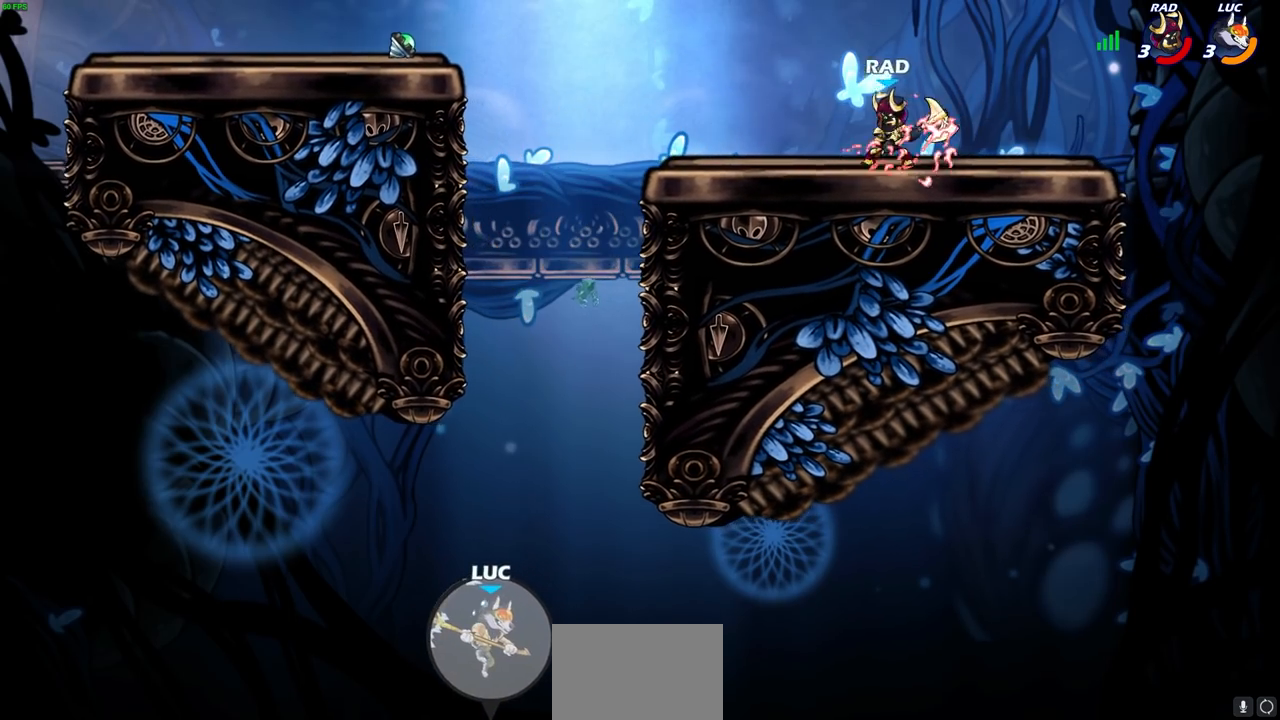
{"buttons": [], "left_stick": "center", "right_stick": "center", "events": []}
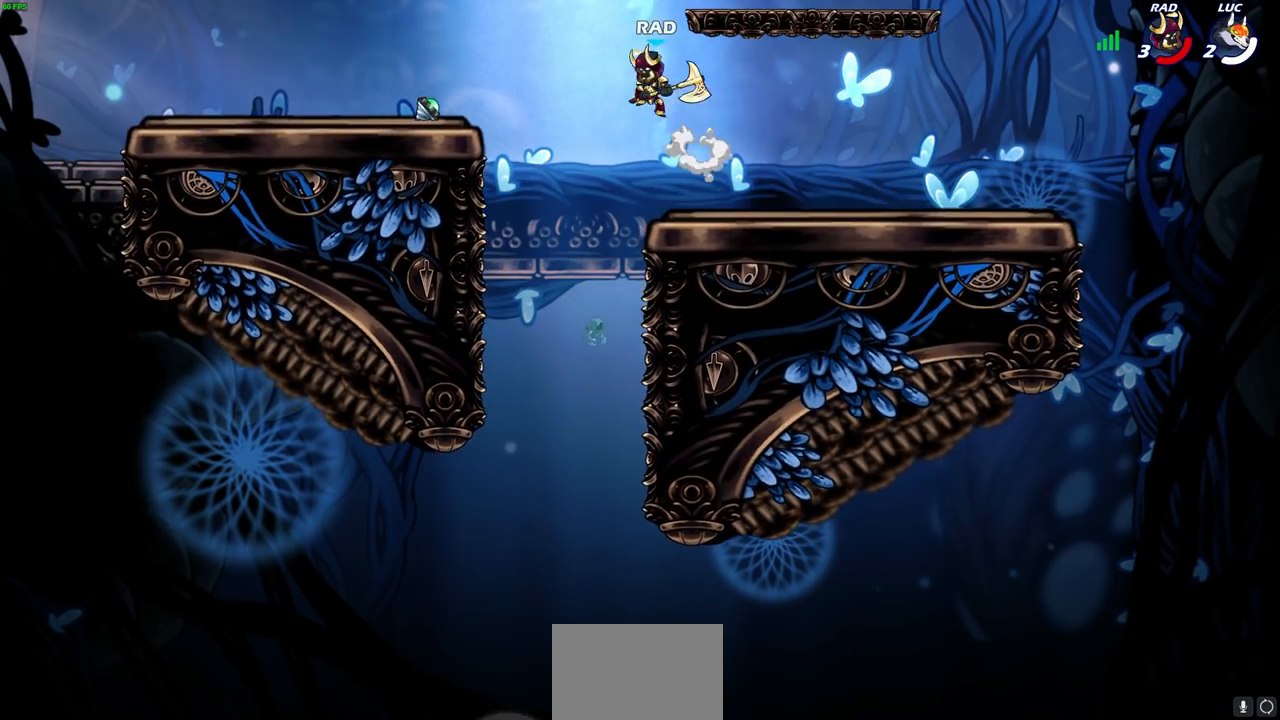
{"buttons": [], "left_stick": "center", "right_stick": "center", "events": []}
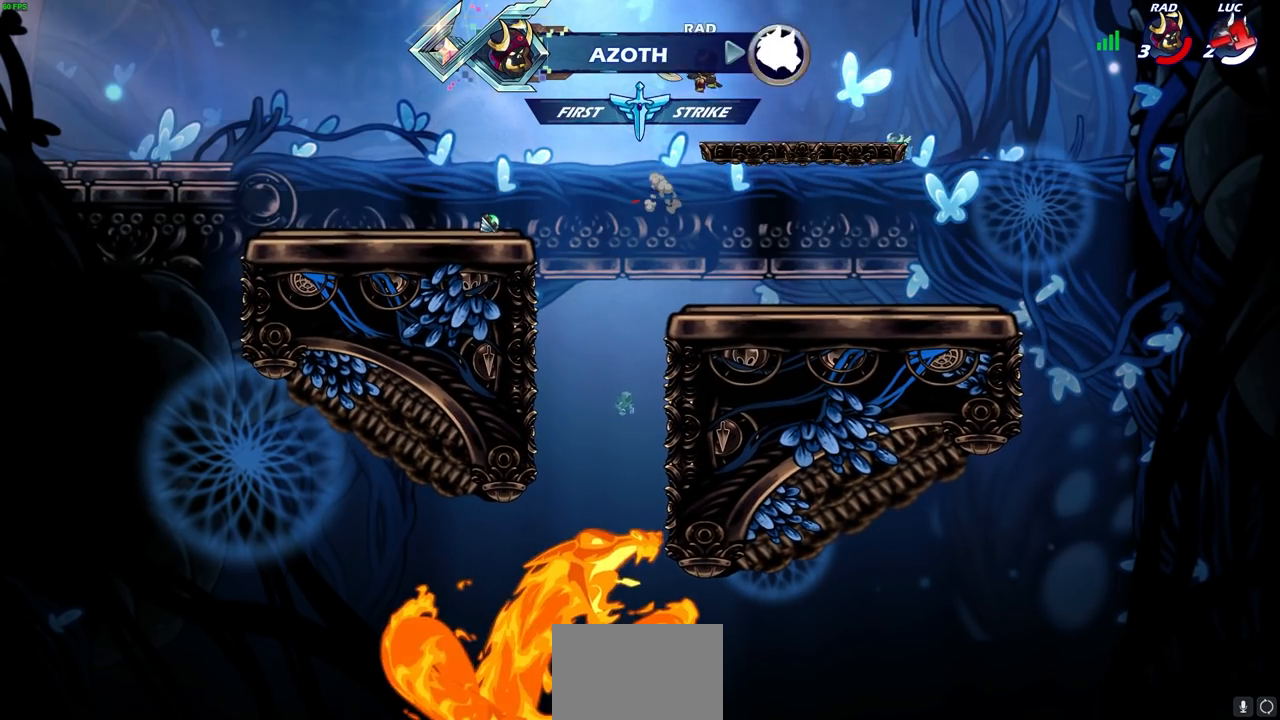
{"buttons": [], "left_stick": "center", "right_stick": "center", "events": []}
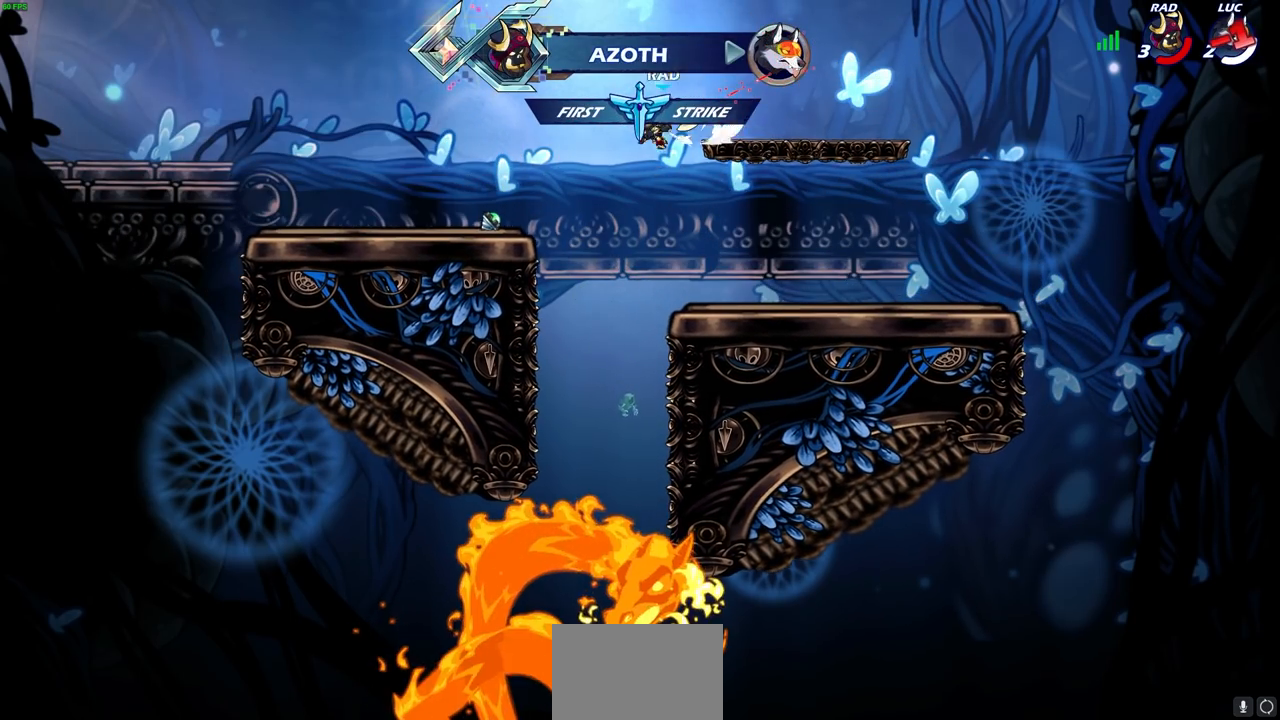
{"buttons": [], "left_stick": "center", "right_stick": "center", "events": []}
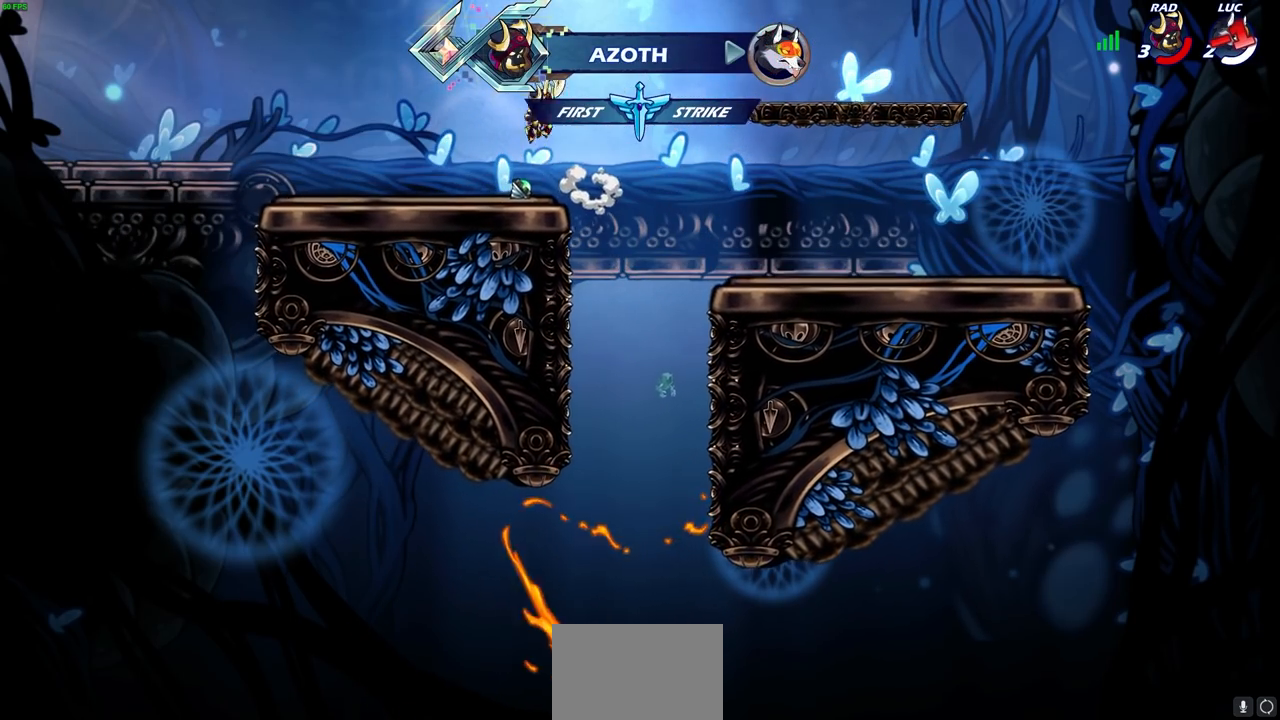
{"buttons": [], "left_stick": "center", "right_stick": "center", "events": []}
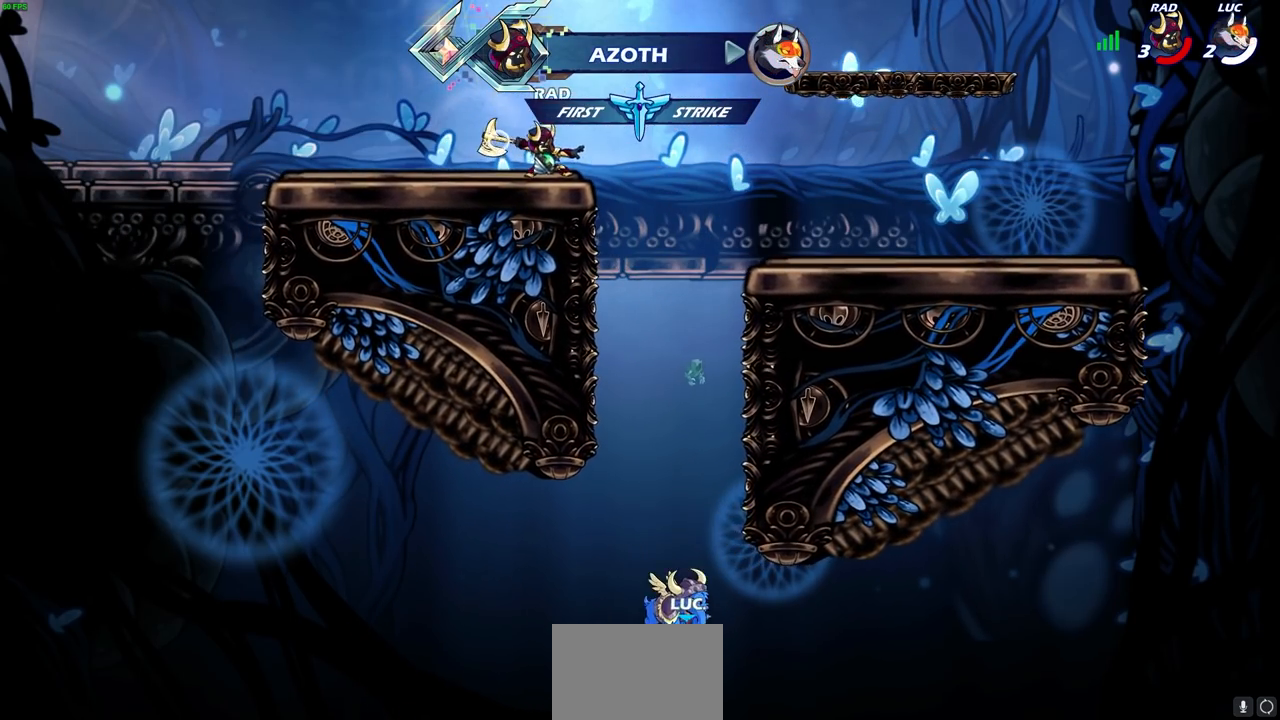
{"buttons": [], "left_stick": "center", "right_stick": "center", "events": []}
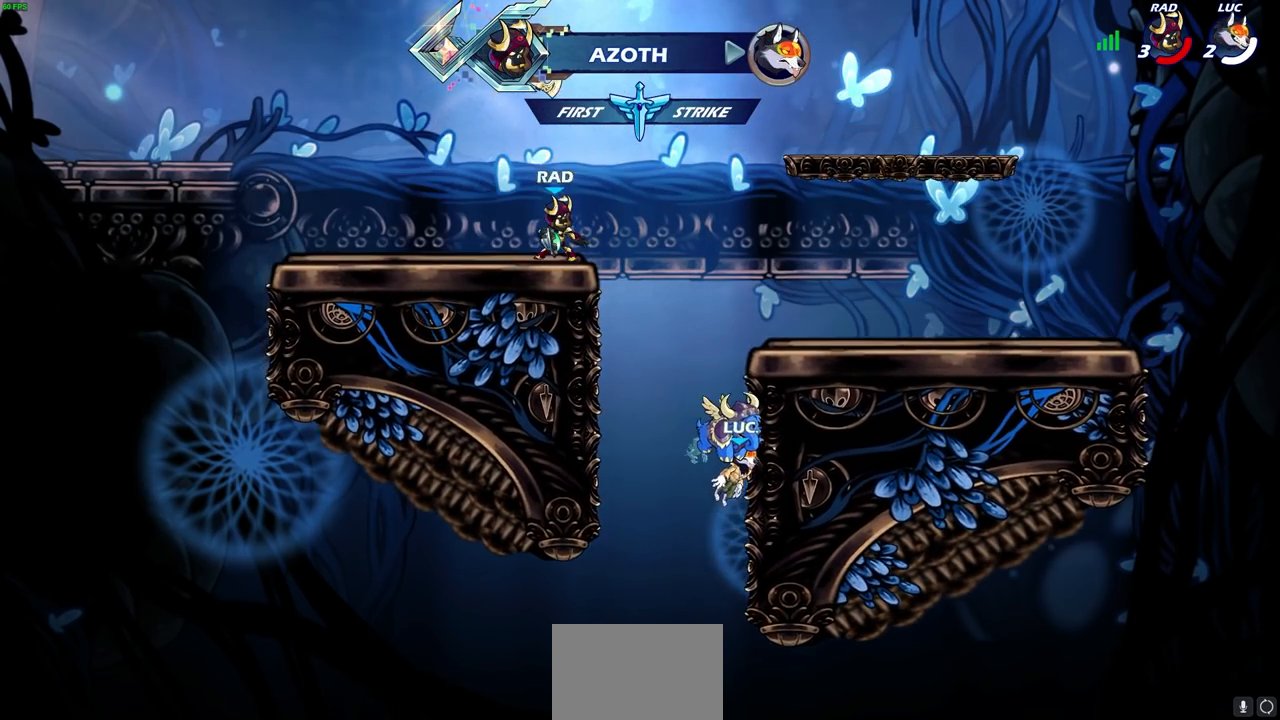
{"buttons": ["SELECT"], "left_stick": "center", "right_stick": "center", "events": [[50, "SELECT", "down"]]}
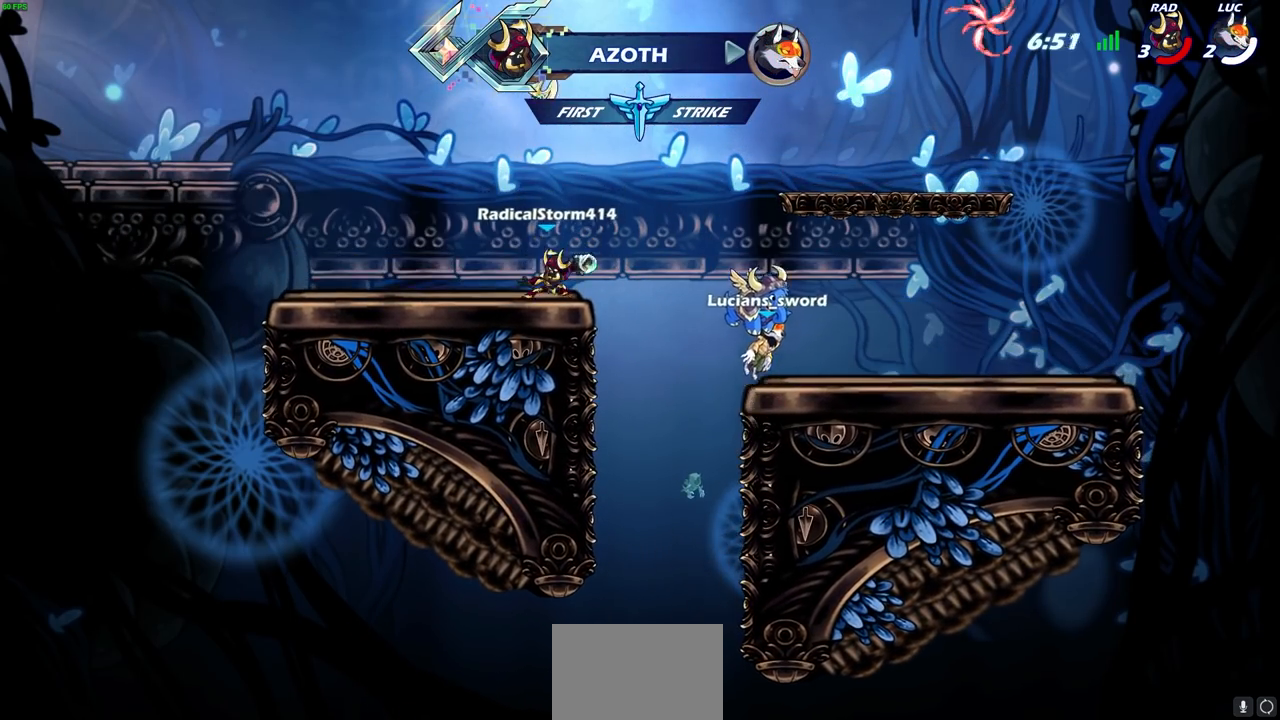
{"buttons": ["SELECT"], "left_stick": "center", "right_stick": "center", "events": []}
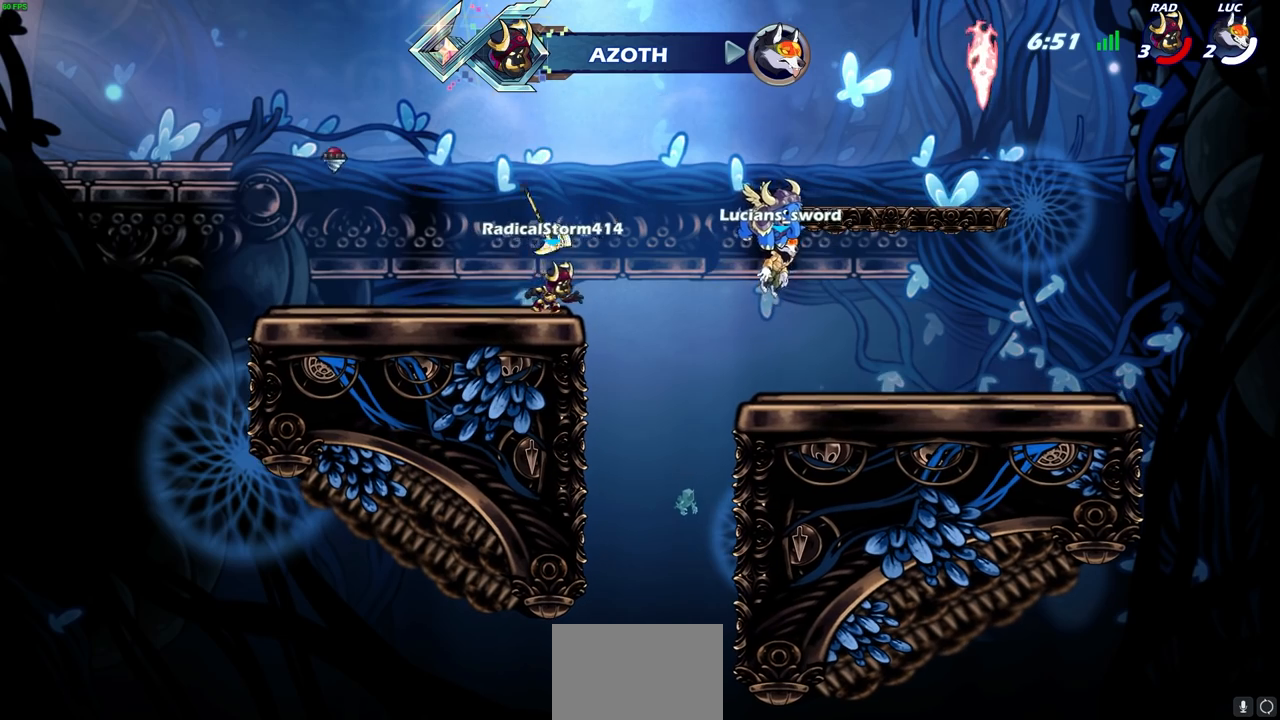
{"buttons": [], "left_stick": "center", "right_stick": "center", "events": [[33, "SELECT", "up"]]}
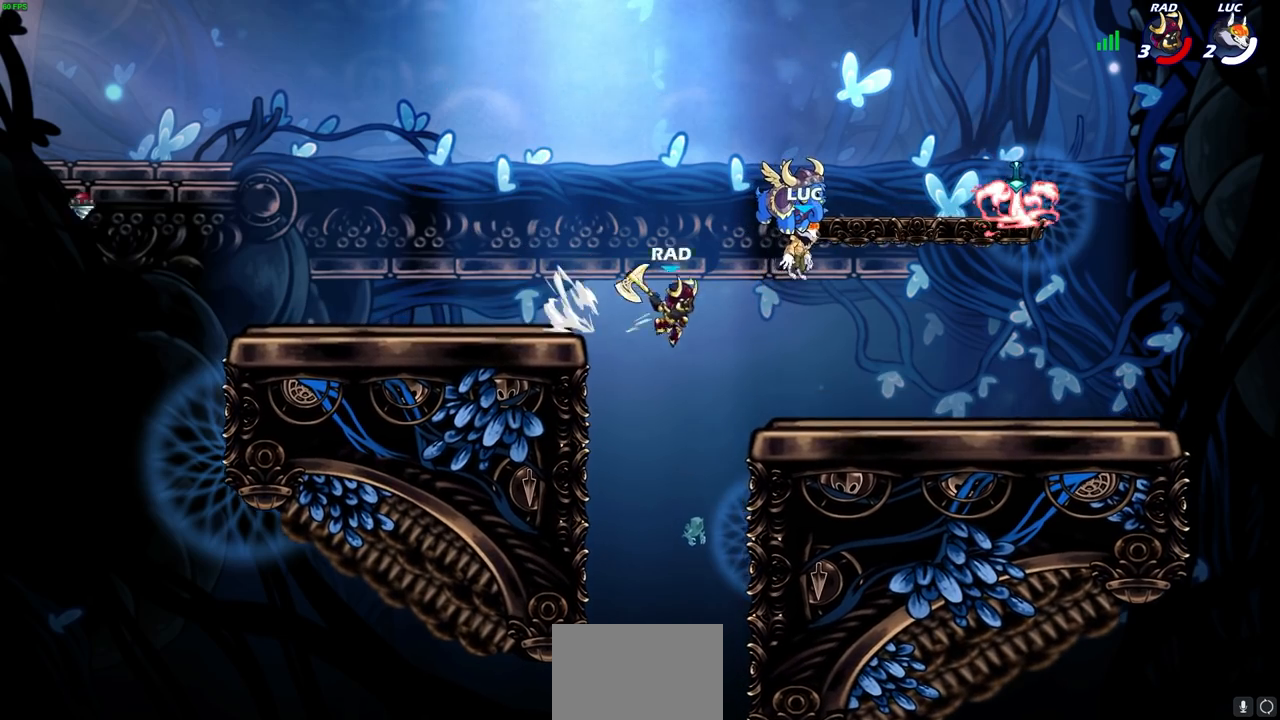
{"buttons": [], "left_stick": "center", "right_stick": "center", "events": []}
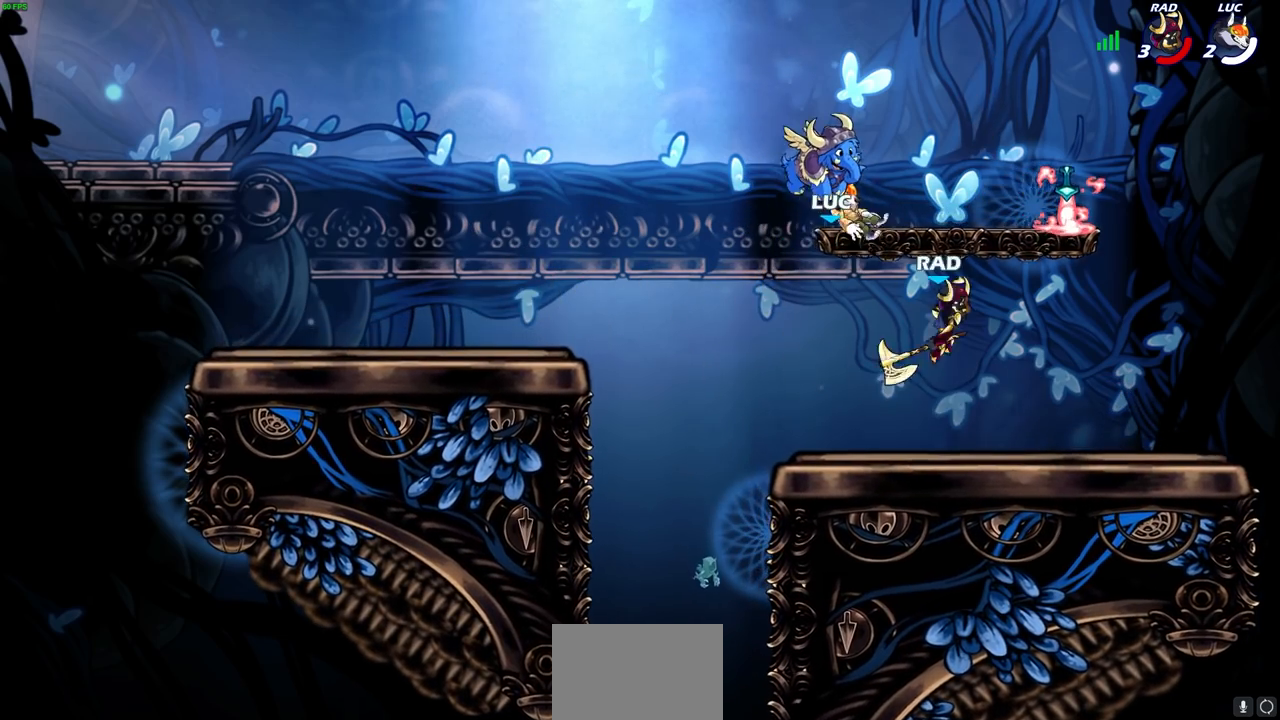
{"buttons": ["CROSS", "R2"], "left_stick": "right", "right_stick": "center", "events": [[267, "left_stick", "right"], [467, "R2", "down"], [500, "CROSS", "down"]]}
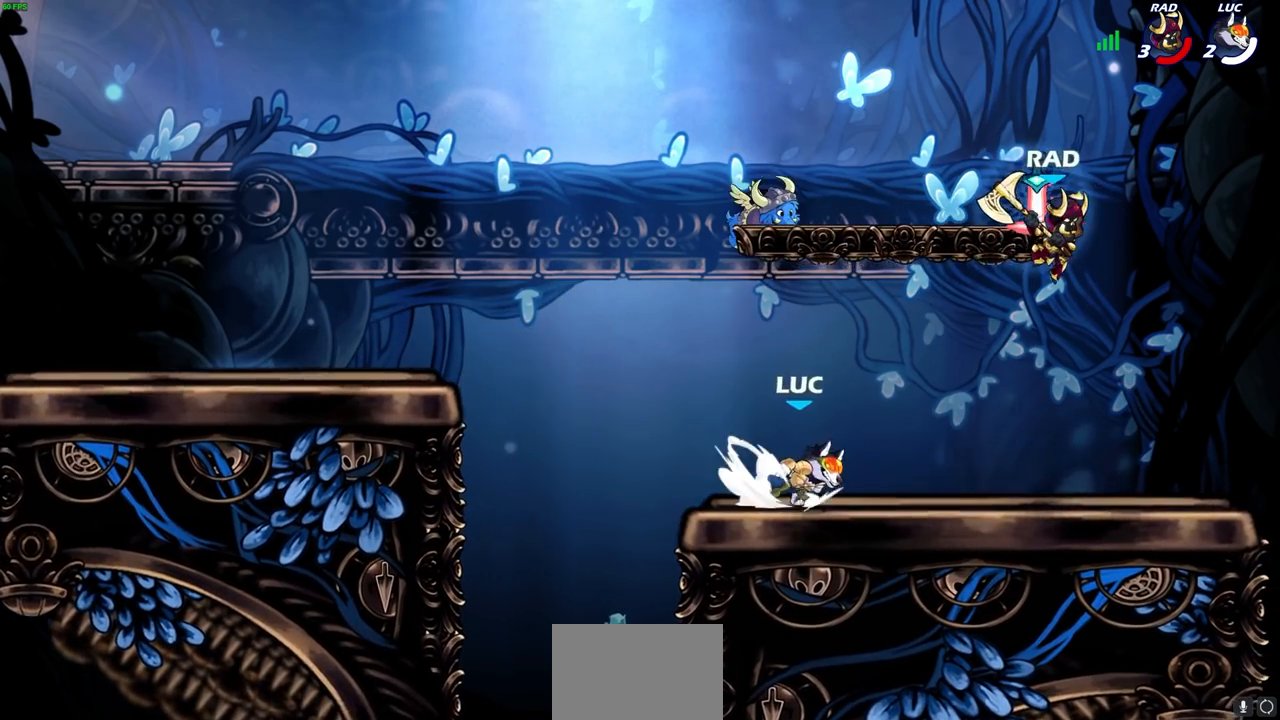
{"buttons": [], "left_stick": "up-left", "right_stick": "center", "events": [[133, "R2", "up"], [150, "CROSS", "up"], [217, "left_stick", "up-left"], [283, "CROSS", "down"], [383, "CROSS", "up"]]}